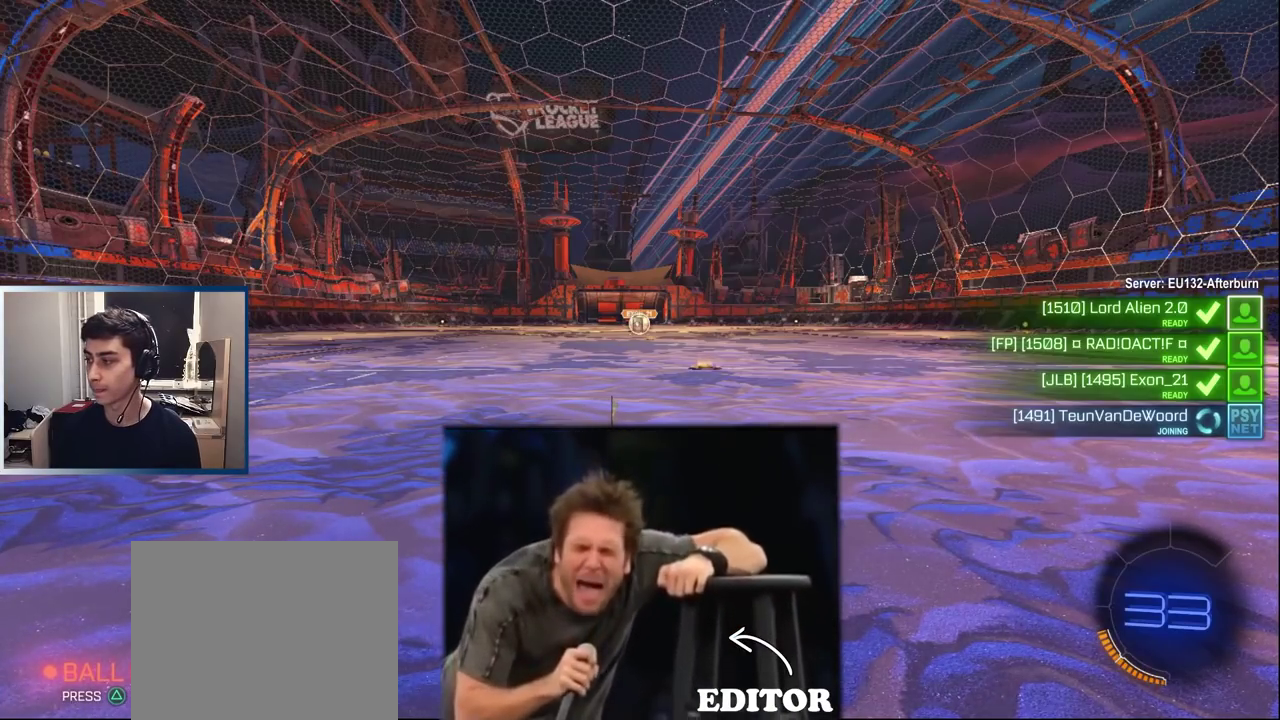
Gameplay with a controller (PlayStation layout); each line is a JSON object with the inputs held at the frame after it. "events" lists button and stick changes between this image and that frame as [ms after this image, input, new state], when the widget could be followed in between. Not read: L3 R1 R3 right_stick.
{"buttons": [], "left_stick": "right", "events": [[17, "left_stick", "right"]]}
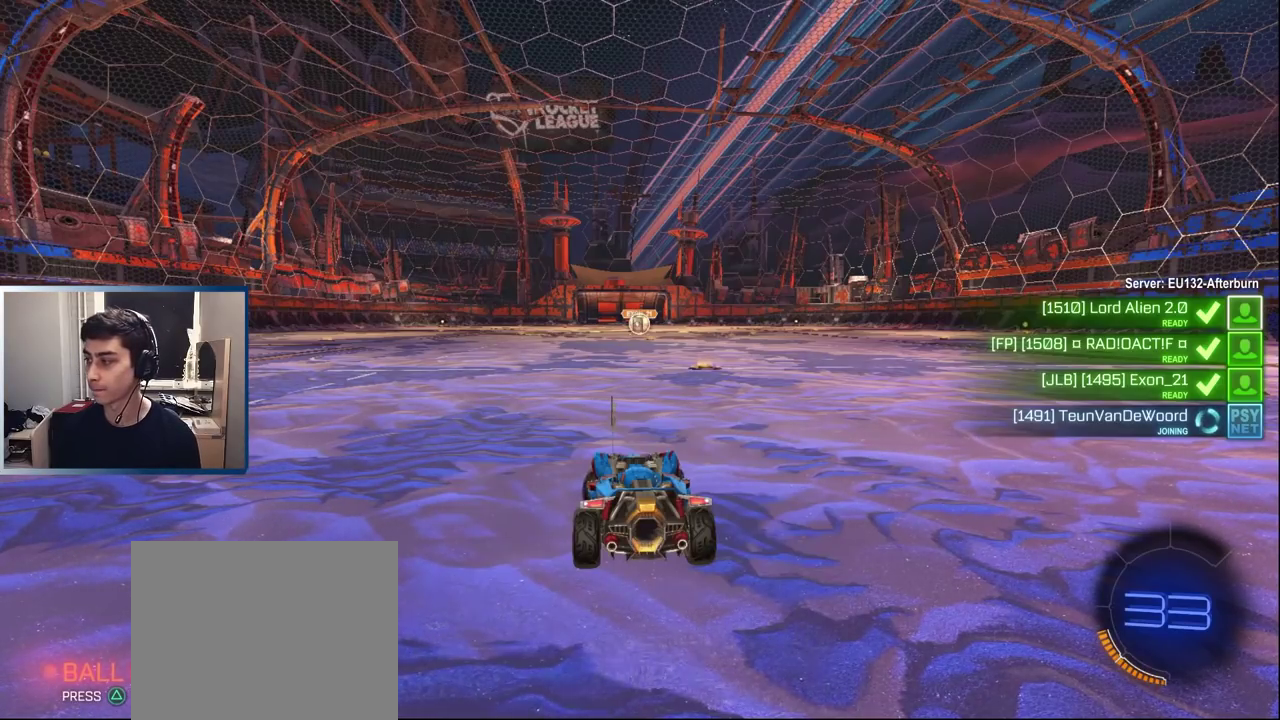
{"buttons": [], "left_stick": "center", "events": [[83, "left_stick", "center"]]}
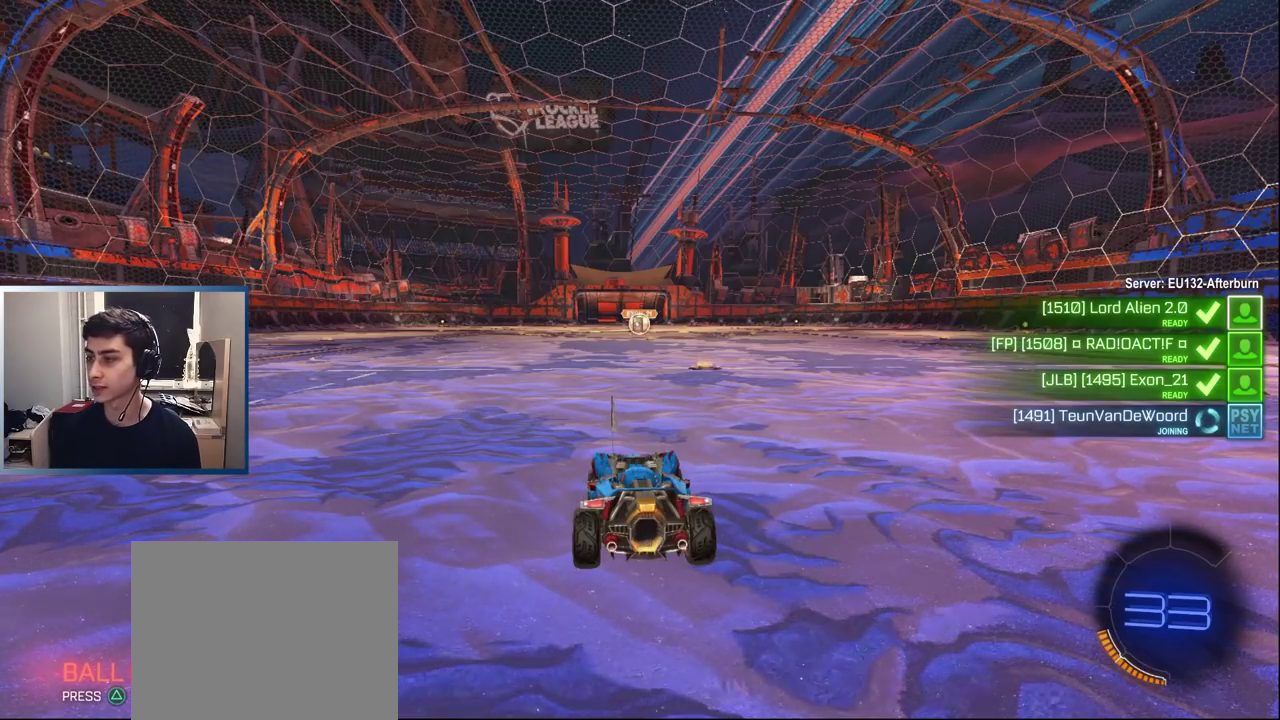
{"buttons": [], "left_stick": "center", "events": [[133, "left_stick", "up-right"], [317, "left_stick", "center"]]}
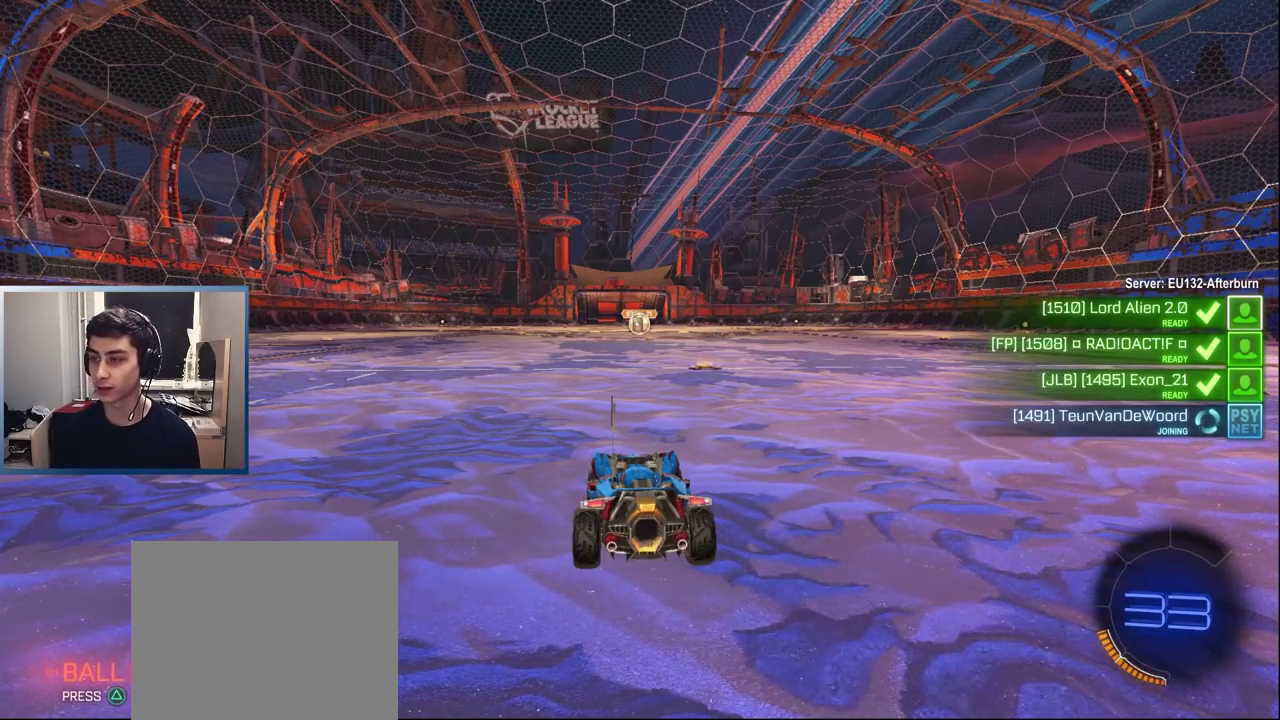
{"buttons": [], "left_stick": "center", "events": []}
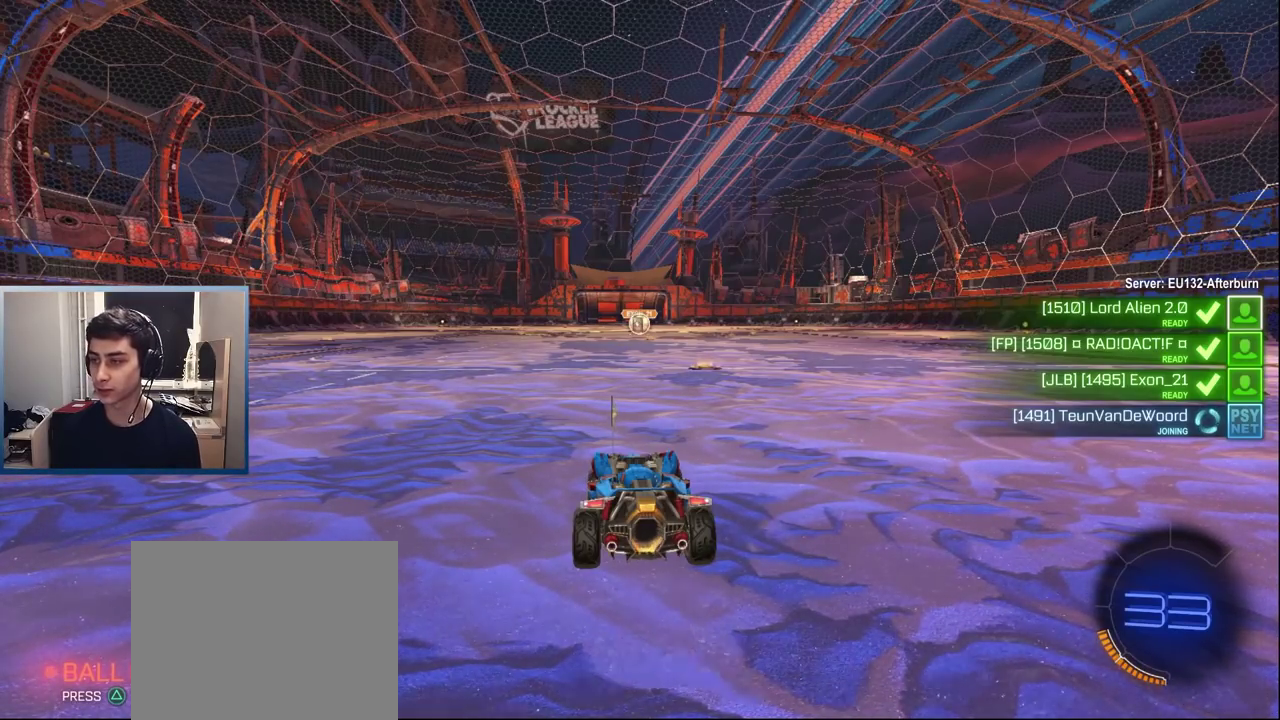
{"buttons": [], "left_stick": "center", "events": [[133, "L1", "down"], [317, "L1", "up"]]}
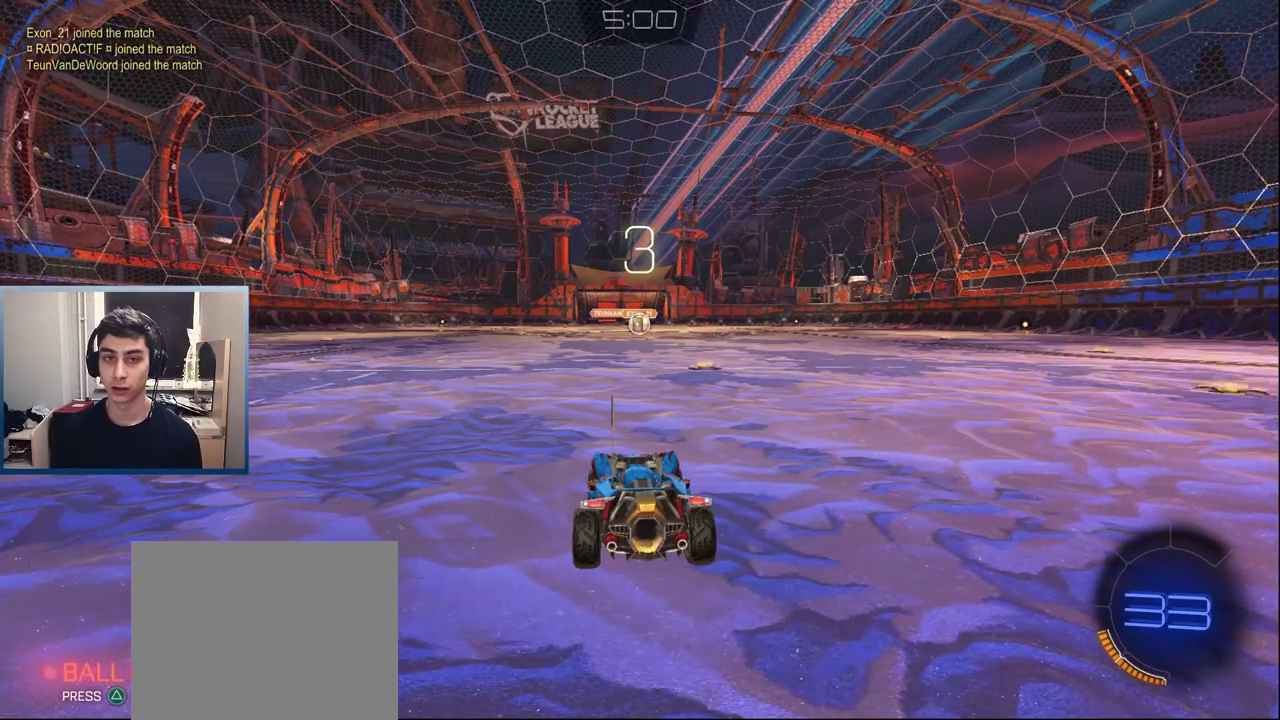
{"buttons": [], "left_stick": "center", "events": [[100, "CIRCLE", "down"], [400, "CIRCLE", "up"]]}
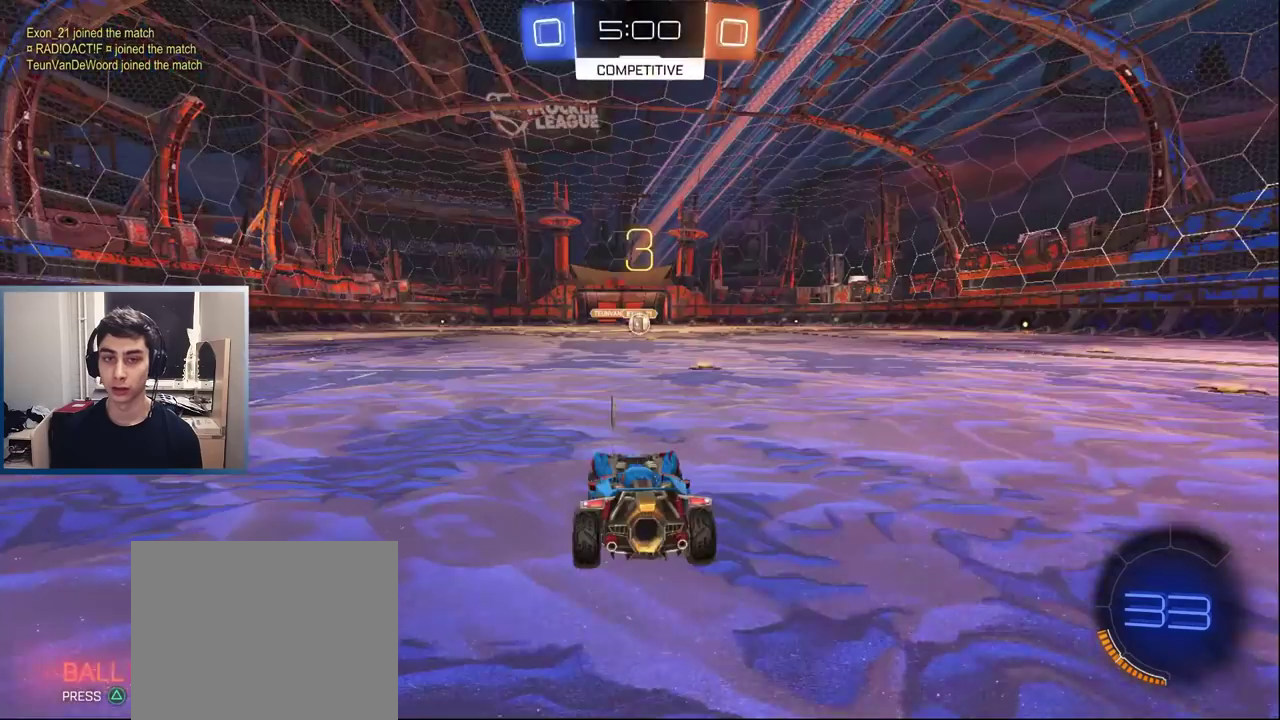
{"buttons": [], "left_stick": "up-right", "events": [[367, "left_stick", "right"], [417, "left_stick", "up-right"]]}
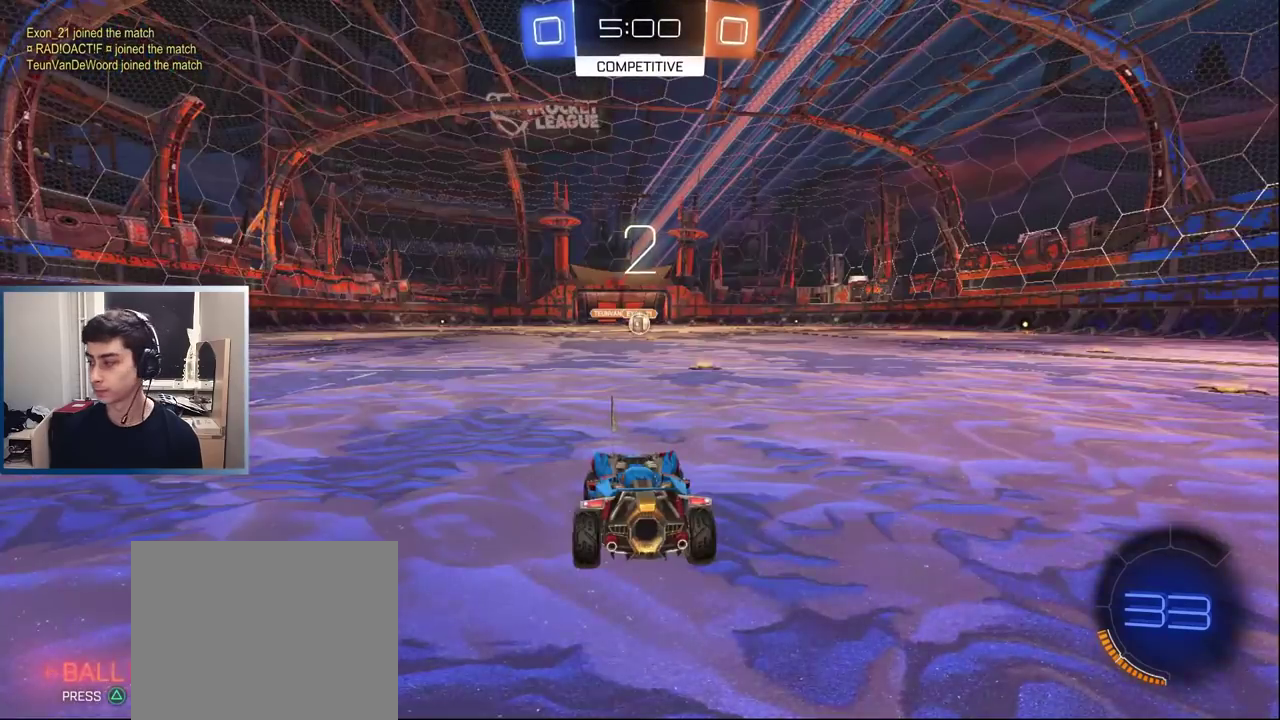
{"buttons": ["L1", "R2"], "left_stick": "center", "events": [[150, "R2", "down"], [200, "L1", "down"], [417, "left_stick", "center"]]}
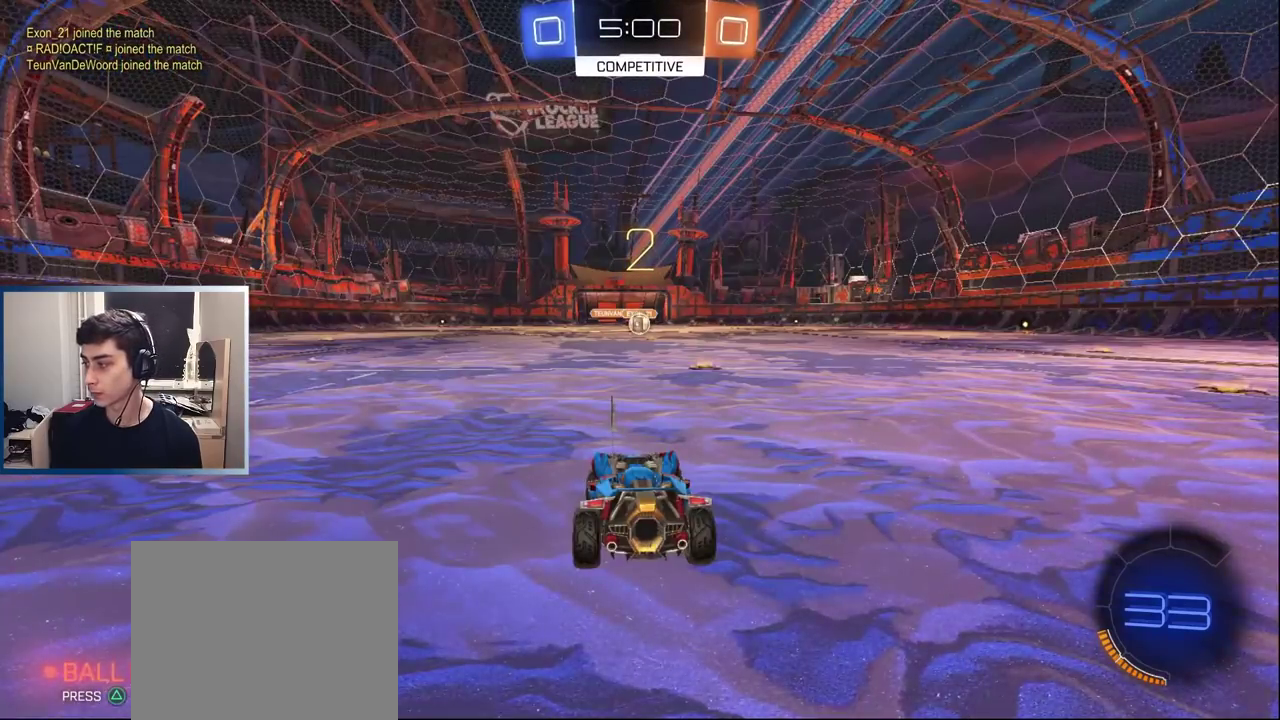
{"buttons": ["L1", "R2"], "left_stick": "up-right", "events": [[100, "left_stick", "up-right"], [267, "left_stick", "center"], [450, "left_stick", "up-right"]]}
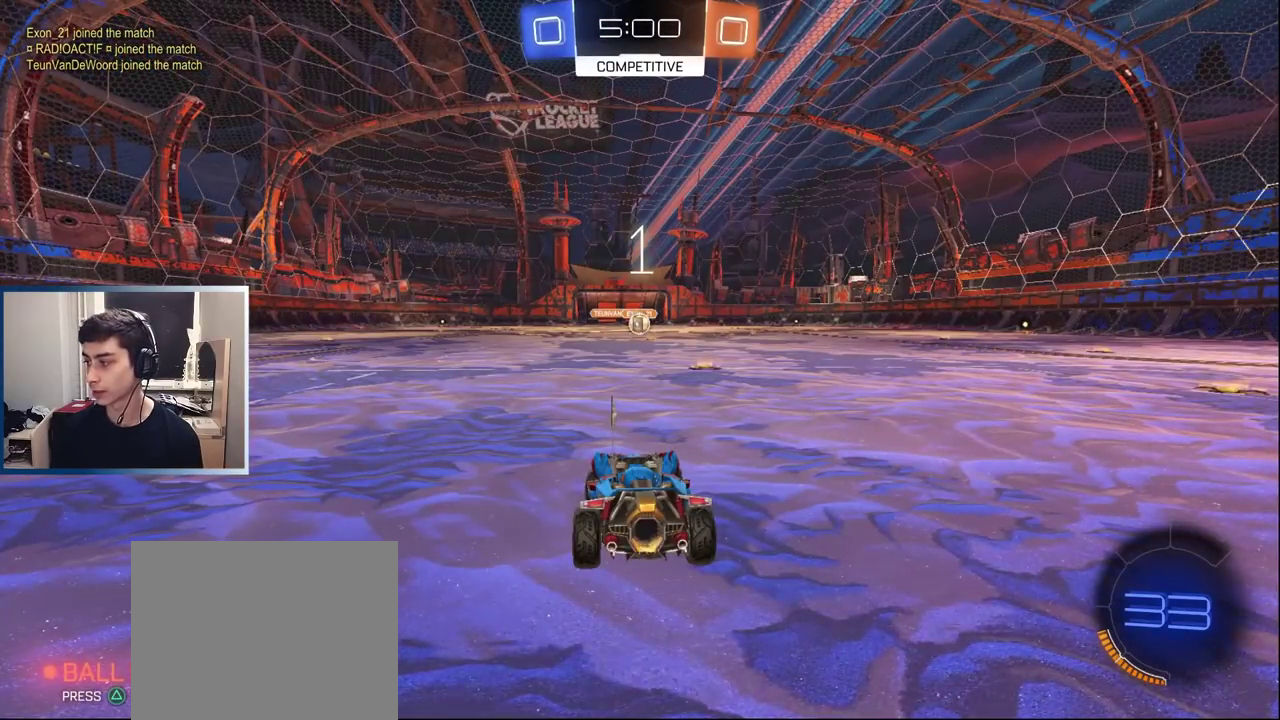
{"buttons": ["L1", "R2"], "left_stick": "up-right", "events": [[83, "left_stick", "center"], [250, "left_stick", "up-right"], [367, "left_stick", "center"], [483, "left_stick", "up-right"]]}
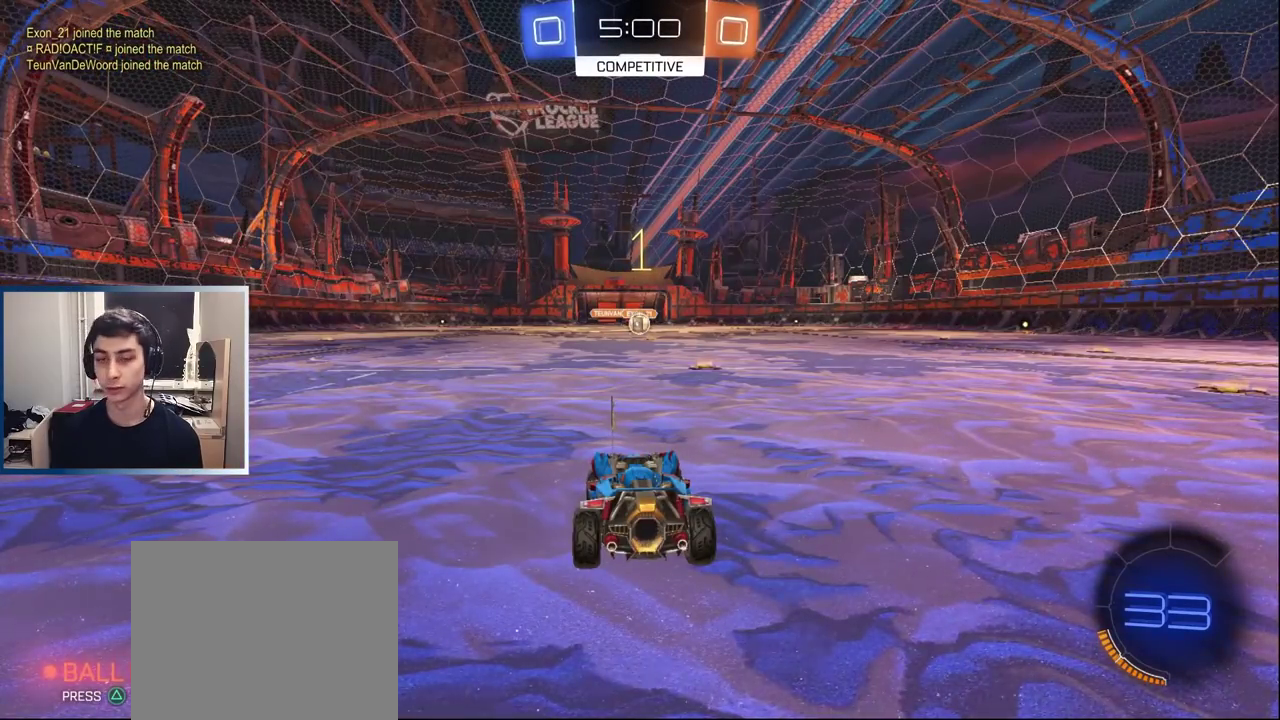
{"buttons": ["TRIANGLE", "L1", "R2"], "left_stick": "right", "events": [[133, "left_stick", "center"], [267, "left_stick", "right"], [317, "left_stick", "up-right"], [383, "left_stick", "center"], [500, "TRIANGLE", "down"], [500, "left_stick", "right"]]}
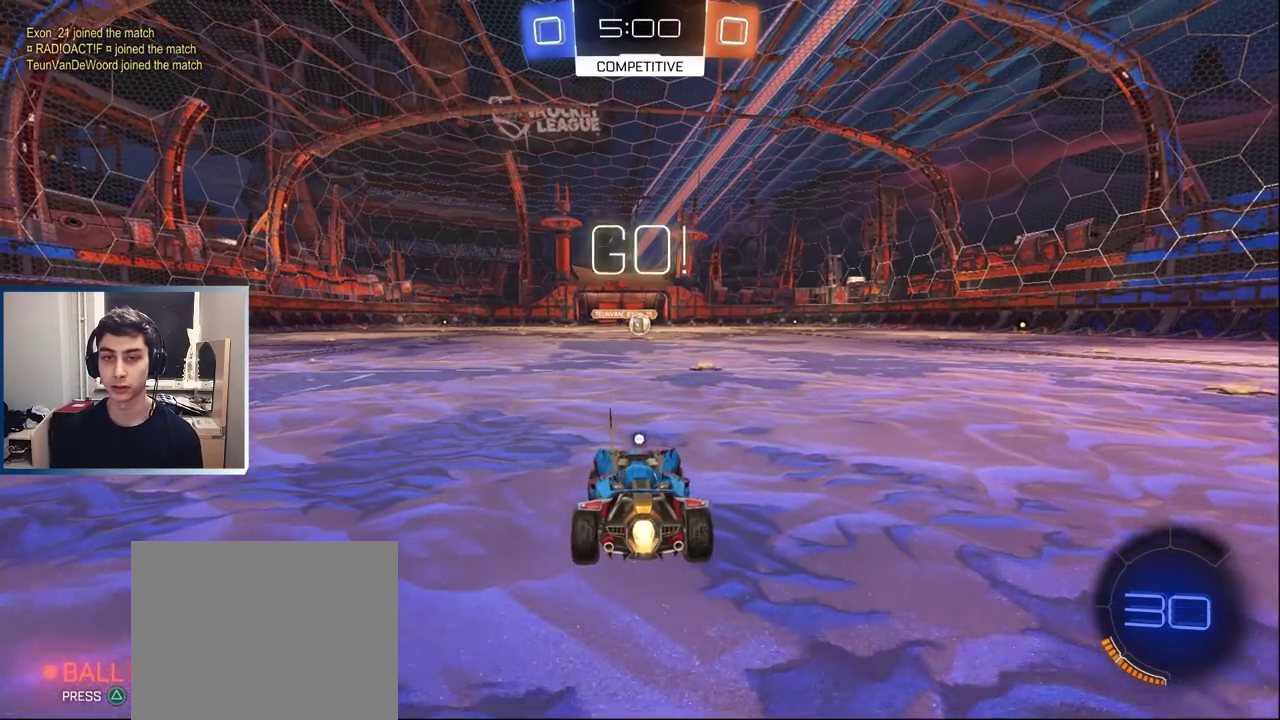
{"buttons": ["L1", "R2"], "left_stick": "center", "events": [[83, "left_stick", "center"], [100, "TRIANGLE", "up"]]}
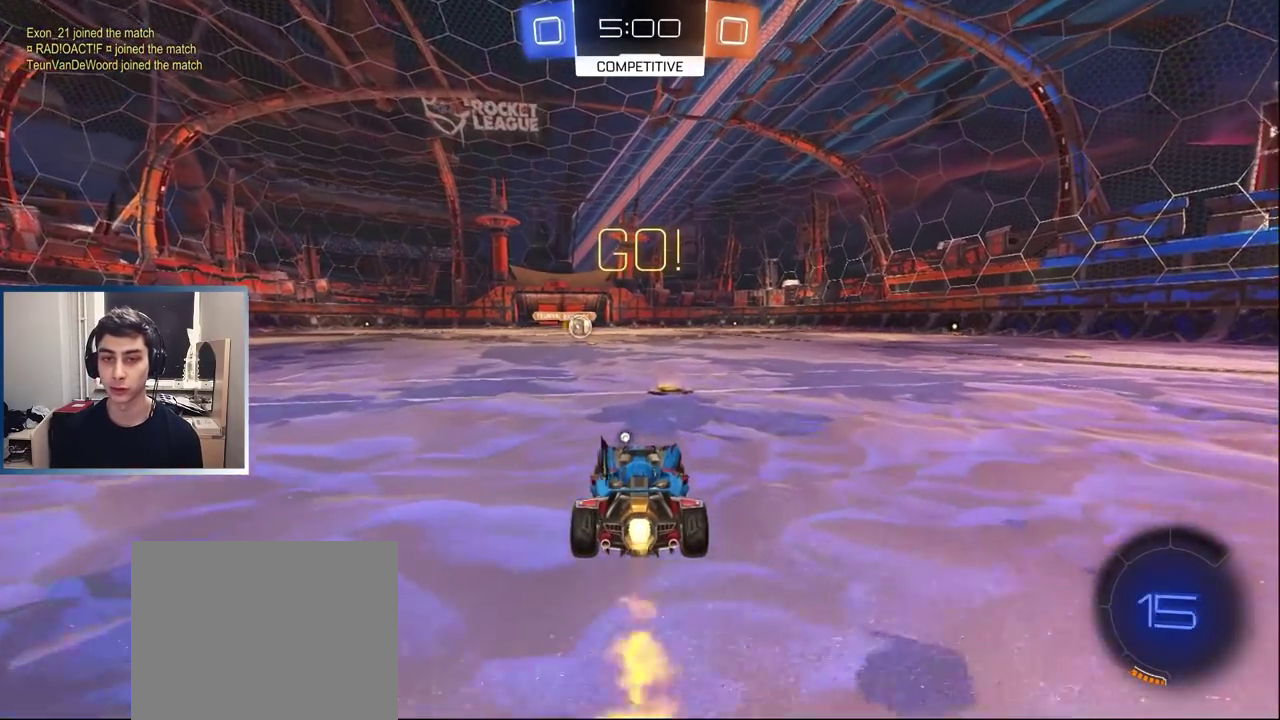
{"buttons": ["L1"], "left_stick": "down-left", "events": [[33, "left_stick", "right"], [117, "CROSS", "down"], [150, "left_stick", "up-left"], [300, "left_stick", "down-left"], [317, "CROSS", "up"], [367, "TRIANGLE", "down"], [500, "R2", "up"], [500, "TRIANGLE", "up"]]}
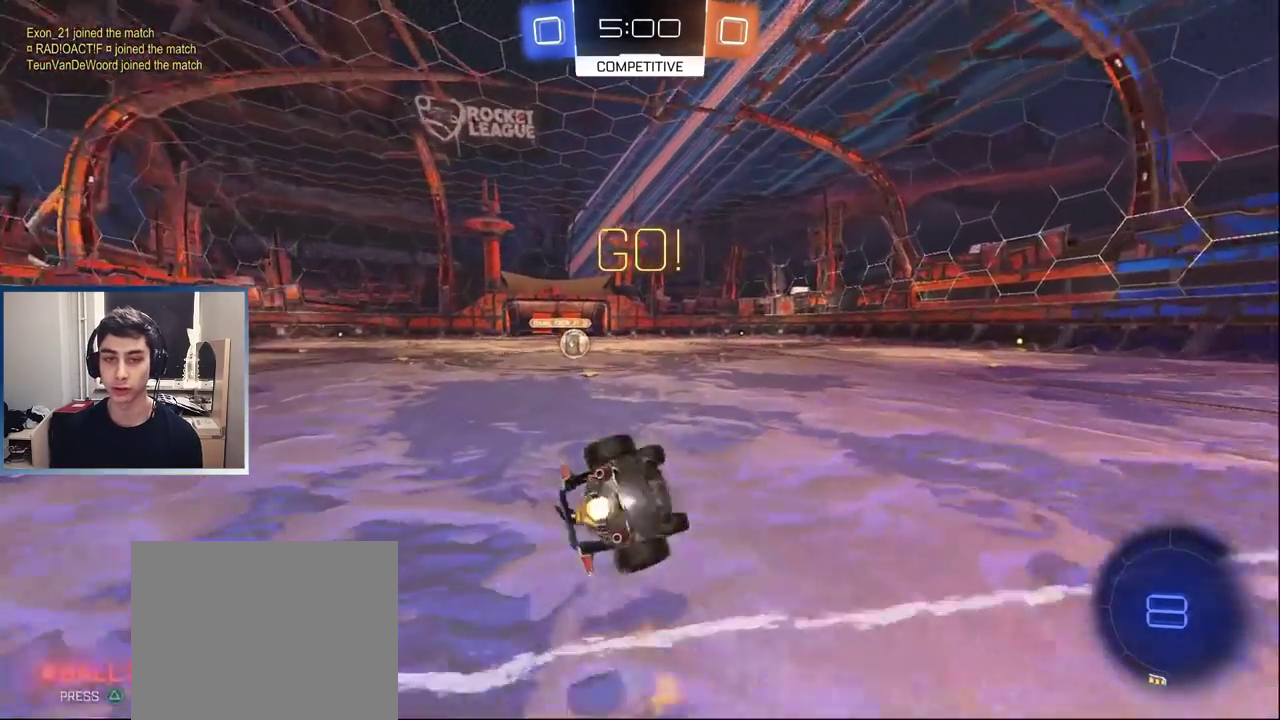
{"buttons": ["R2"], "left_stick": "down-left", "events": [[67, "R2", "down"], [167, "L1", "up"]]}
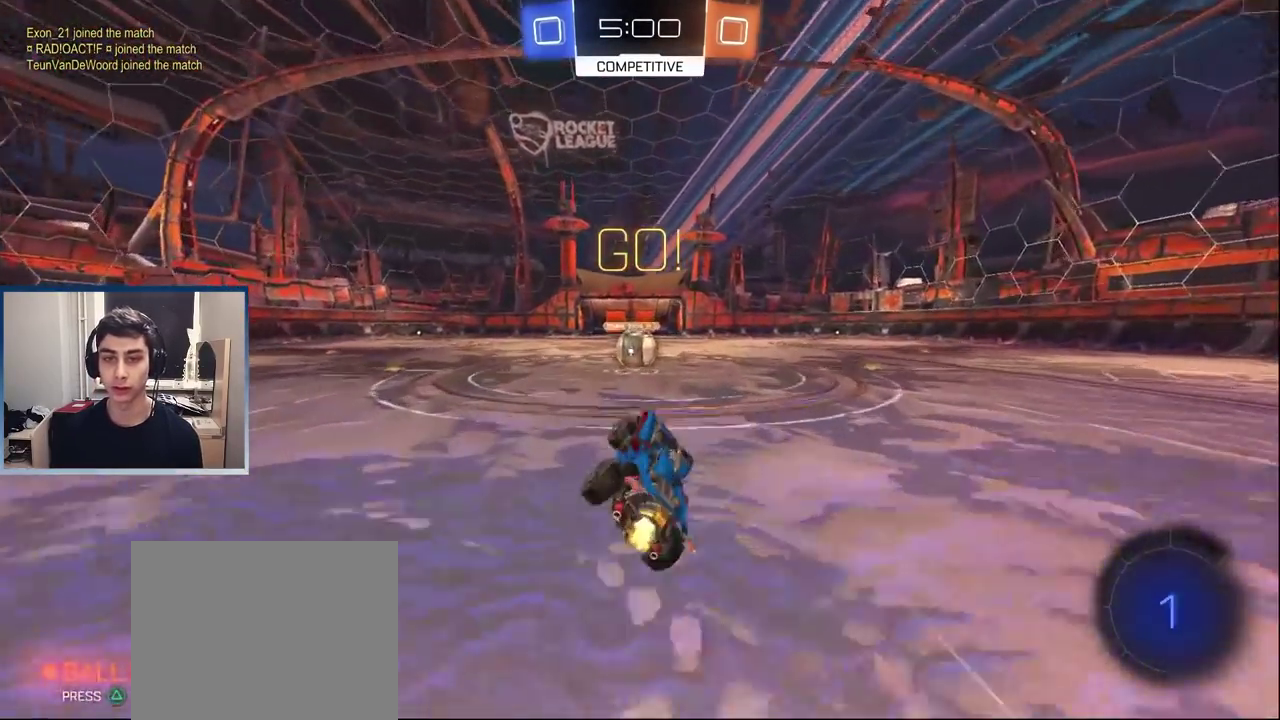
{"buttons": [], "left_stick": "up-left", "events": [[83, "left_stick", "center"], [100, "L1", "down"], [250, "L1", "up"], [383, "CROSS", "down"], [467, "CROSS", "up"], [467, "R2", "up"], [467, "left_stick", "up-left"]]}
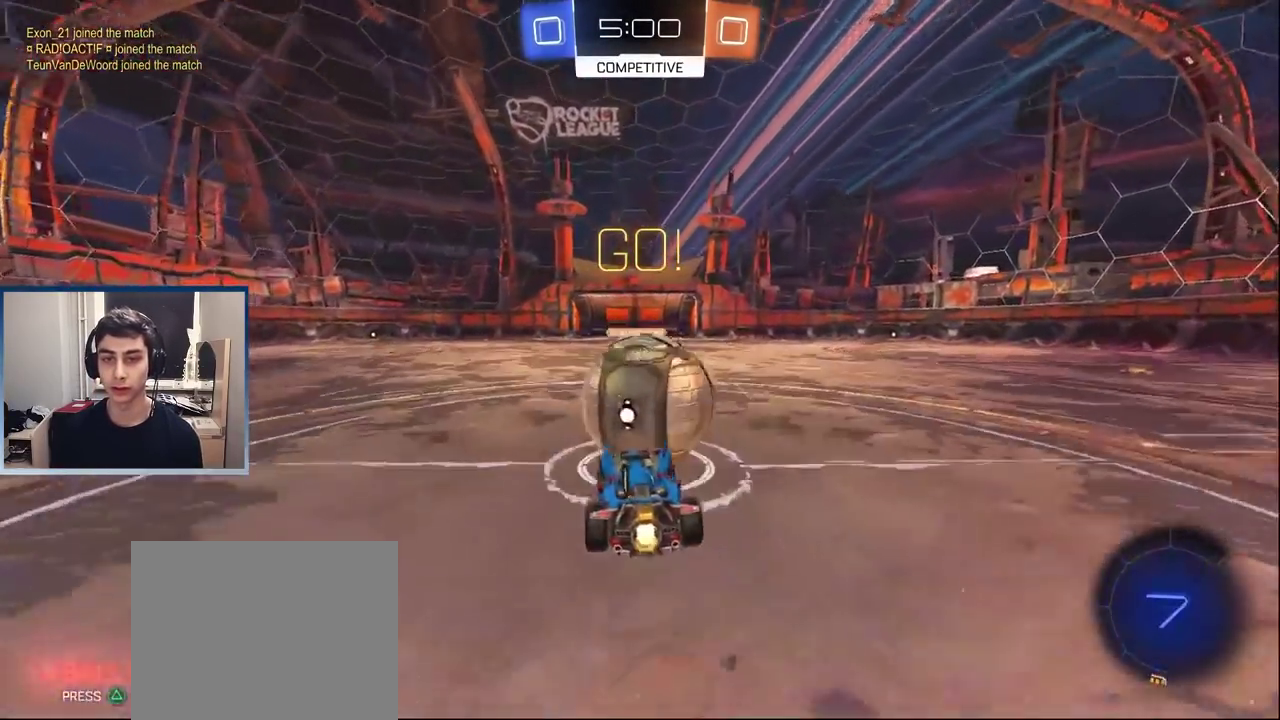
{"buttons": ["R2"], "left_stick": "up-left", "events": [[83, "CROSS", "down"], [83, "R2", "down"], [150, "R2", "up"], [167, "CROSS", "up"], [217, "CROSS", "down"], [217, "R2", "down"], [333, "CROSS", "up"]]}
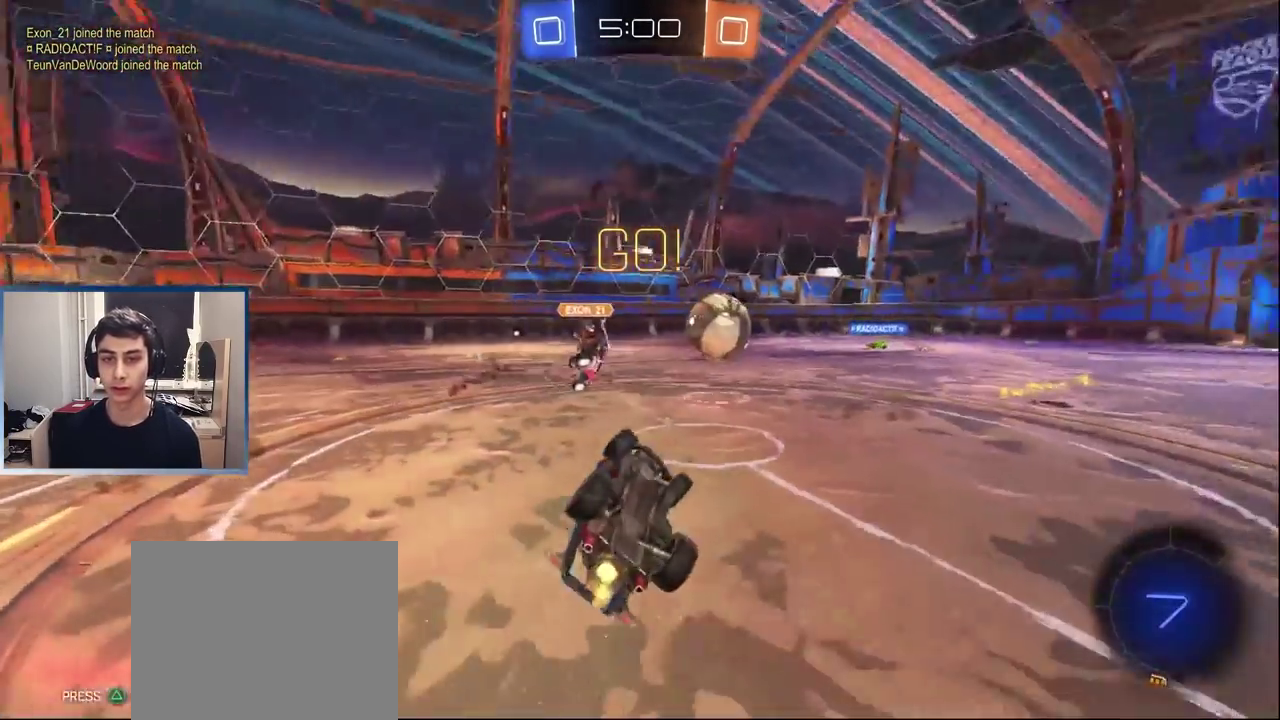
{"buttons": ["R2"], "left_stick": "left", "events": [[300, "left_stick", "left"]]}
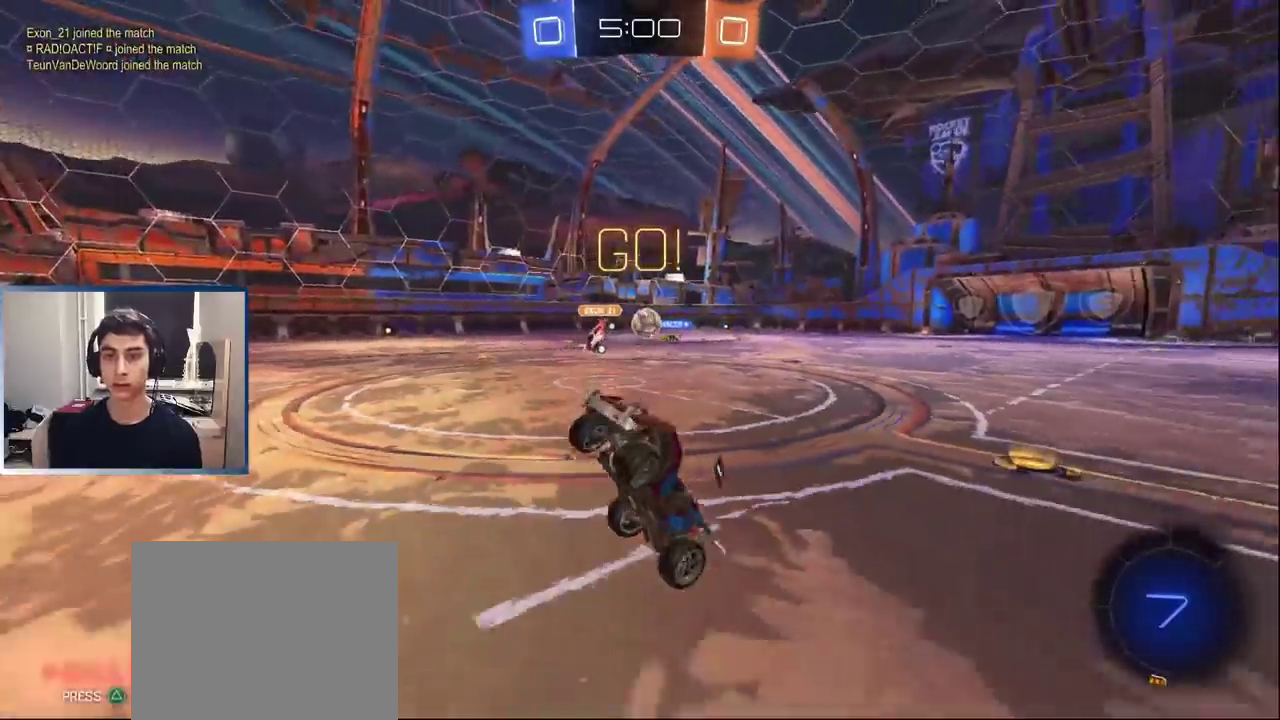
{"buttons": ["R2"], "left_stick": "center", "events": [[383, "left_stick", "center"]]}
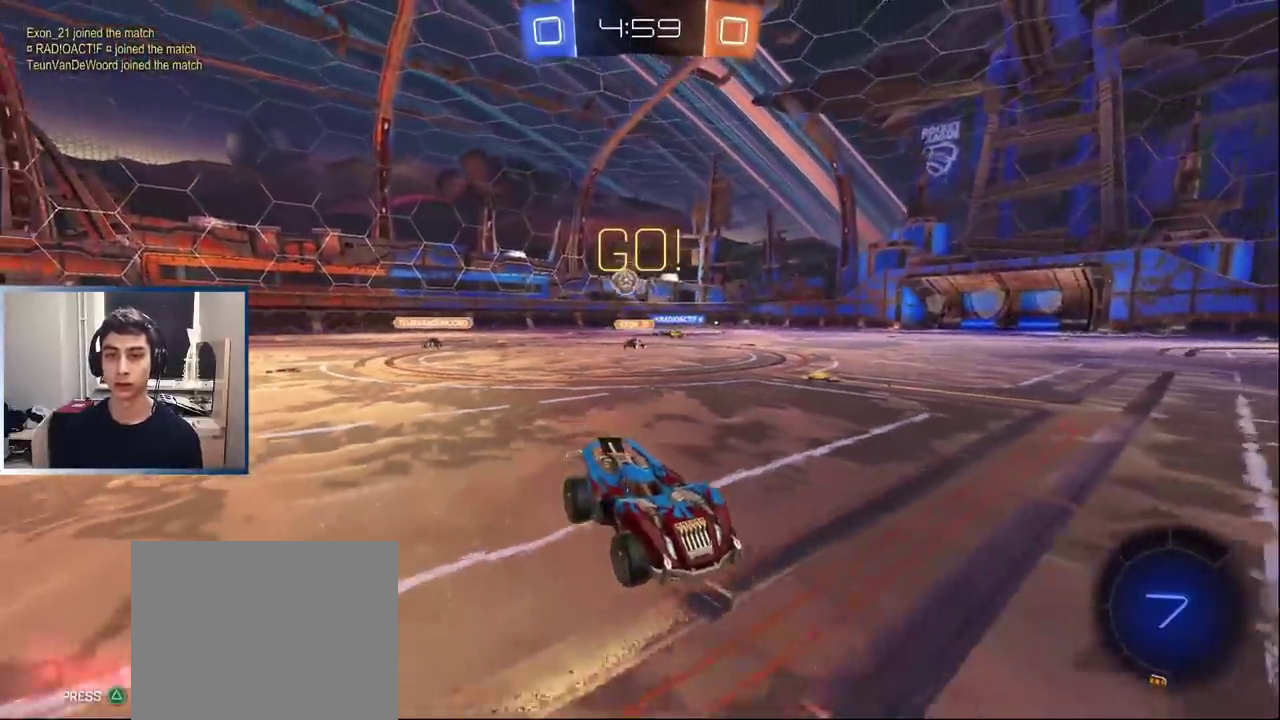
{"buttons": ["R2"], "left_stick": "left", "events": [[17, "left_stick", "left"], [133, "TRIANGLE", "down"], [267, "TRIANGLE", "up"], [383, "left_stick", "center"], [483, "left_stick", "left"]]}
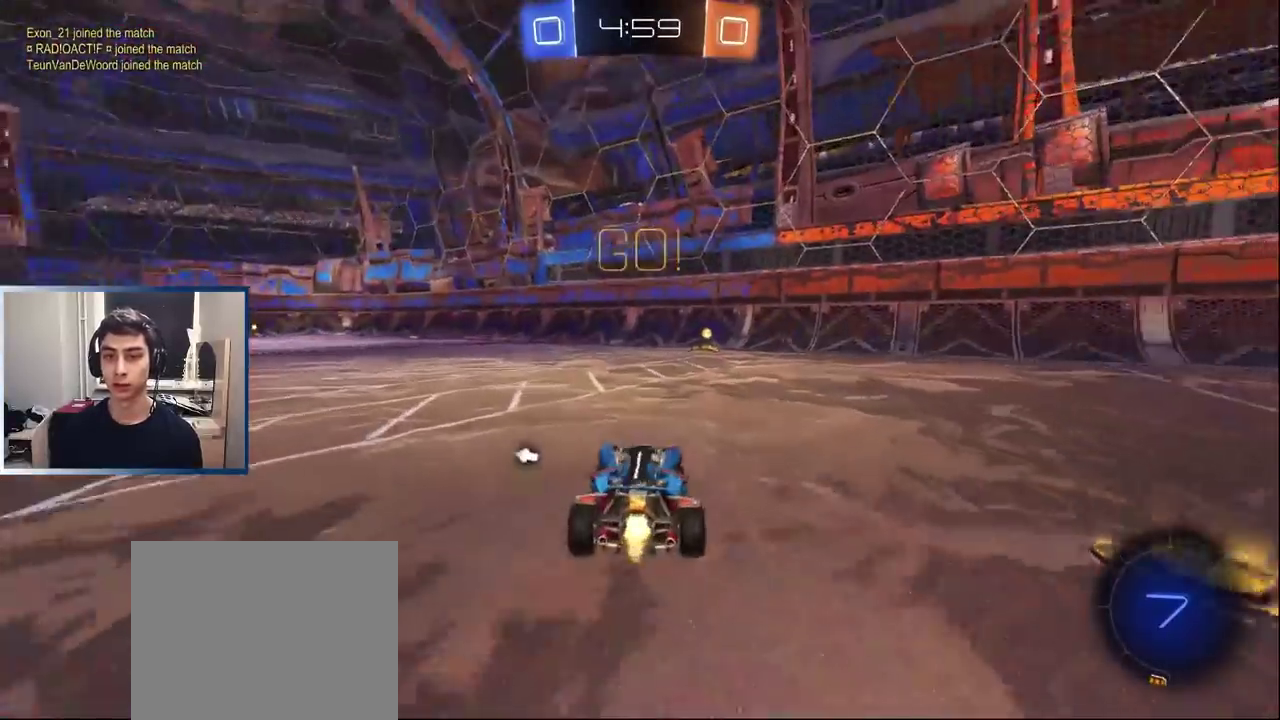
{"buttons": ["R2"], "left_stick": "right", "events": [[17, "L1", "down"], [67, "left_stick", "center"], [217, "TRIANGLE", "down"], [350, "TRIANGLE", "up"], [417, "left_stick", "right"], [450, "L1", "up"]]}
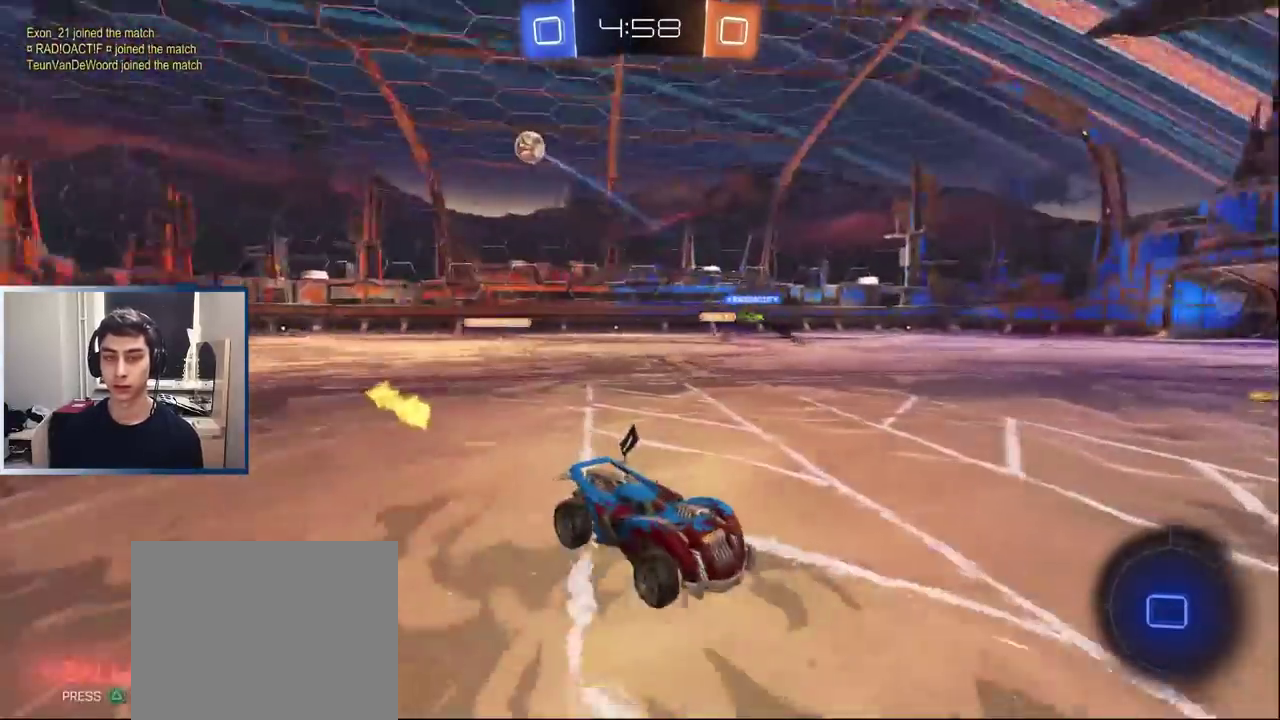
{"buttons": ["R2"], "left_stick": "right", "events": [[17, "left_stick", "center"], [217, "left_stick", "right"], [417, "left_stick", "center"], [483, "left_stick", "right"]]}
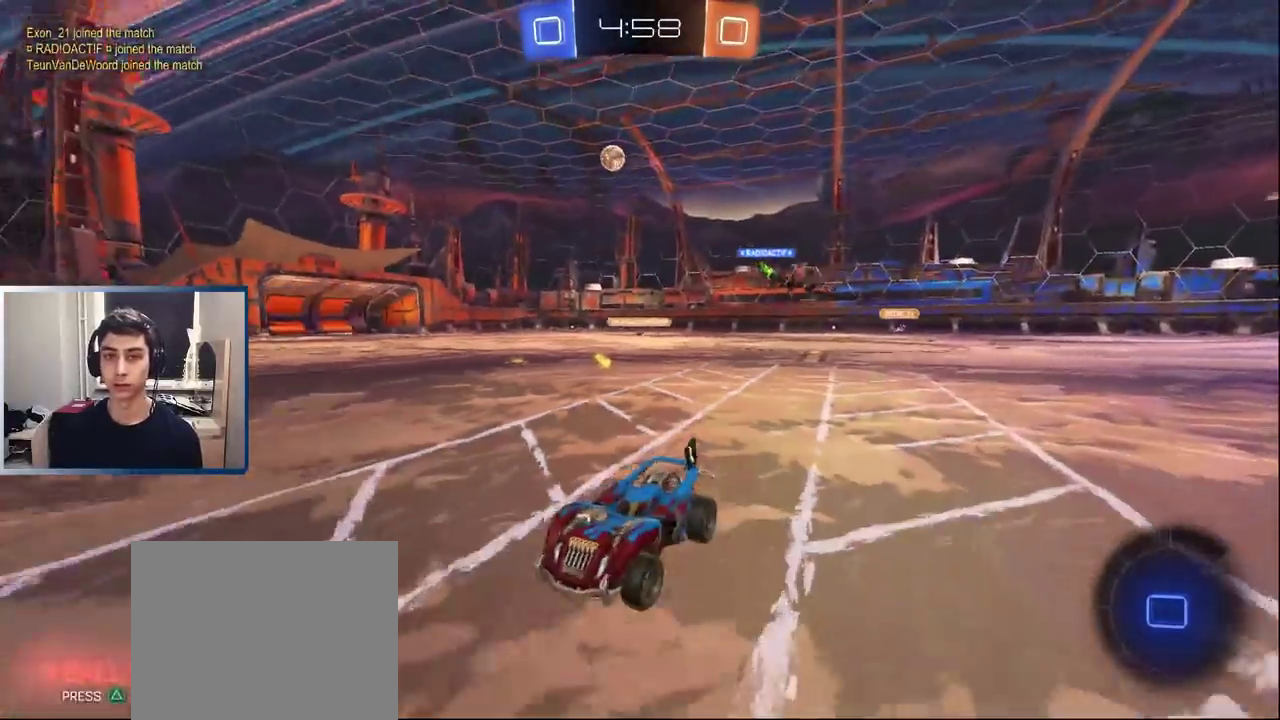
{"buttons": ["R2"], "left_stick": "center", "events": [[483, "left_stick", "center"]]}
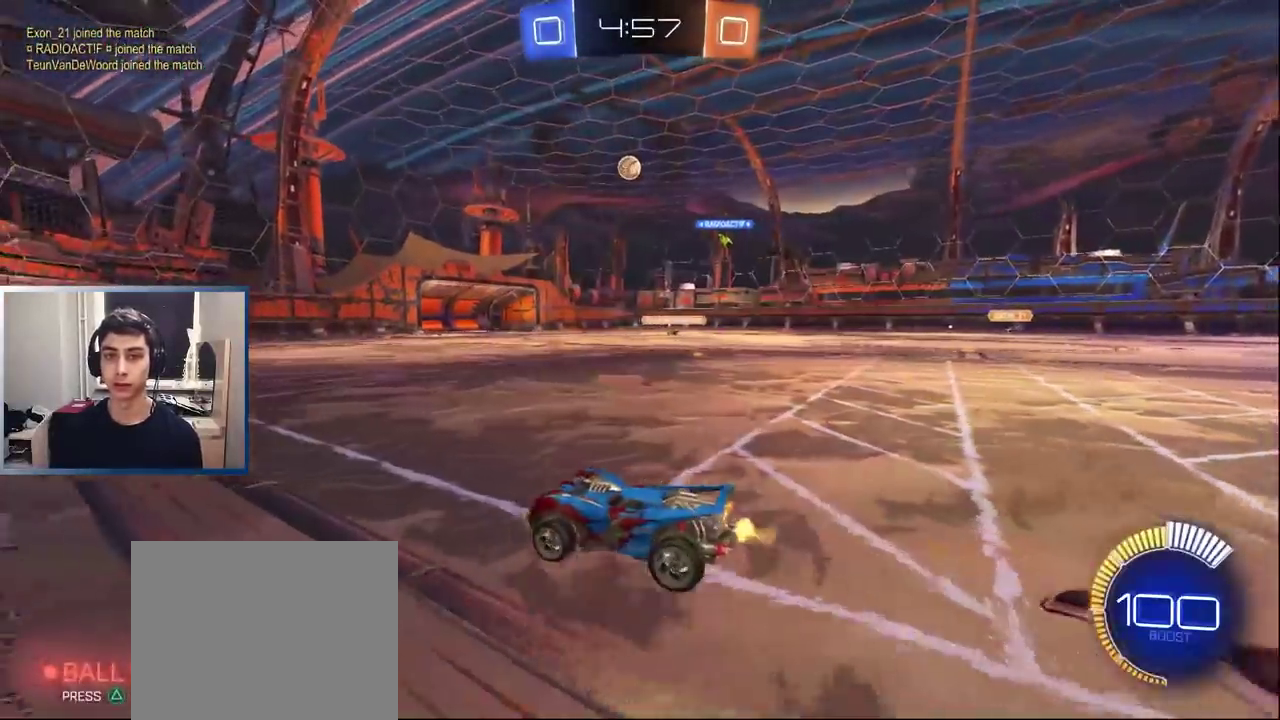
{"buttons": ["R2"], "left_stick": "center", "events": [[217, "left_stick", "right"], [317, "left_stick", "center"]]}
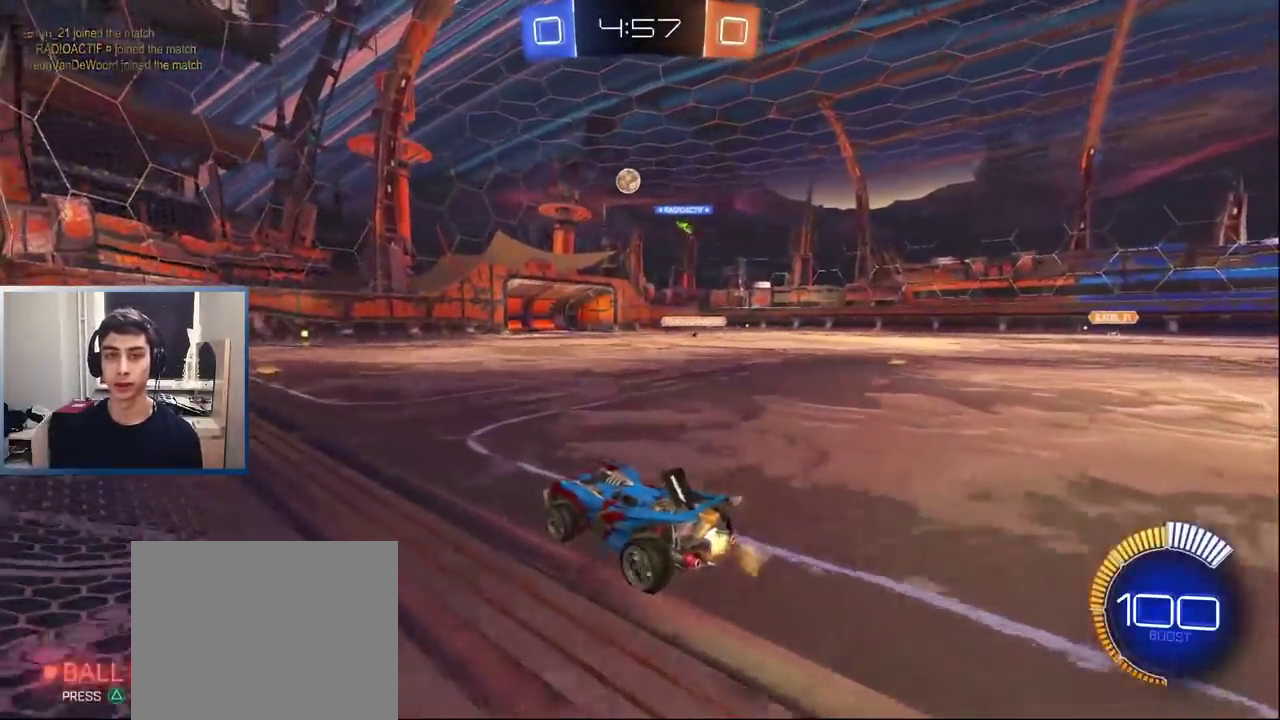
{"buttons": [], "left_stick": "right", "events": [[83, "left_stick", "right"], [217, "R2", "up"], [233, "left_stick", "center"], [333, "left_stick", "right"]]}